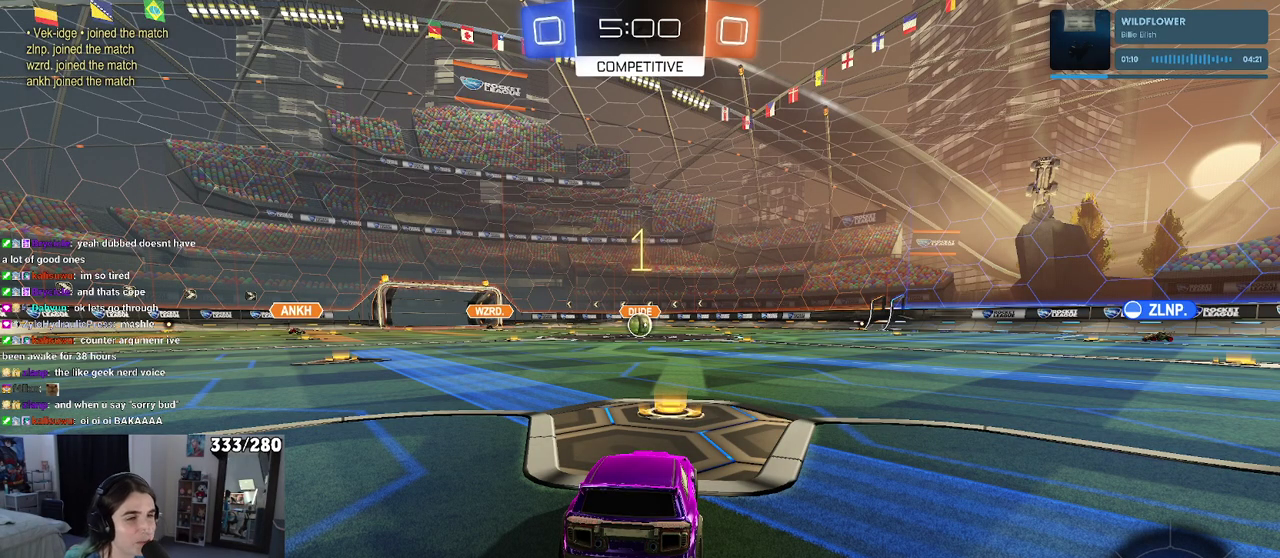
Gameplay with a controller (PlayStation layout); each line is a JSON object with the inputs held at the frame after it. "events" lists button and stick changes between this image and that frame as [ms after this image, input, new state], when the widget could be followed in between. Not read: L1 R1.
{"buttons": ["R2"], "left_stick": "center", "right_stick": "center", "events": []}
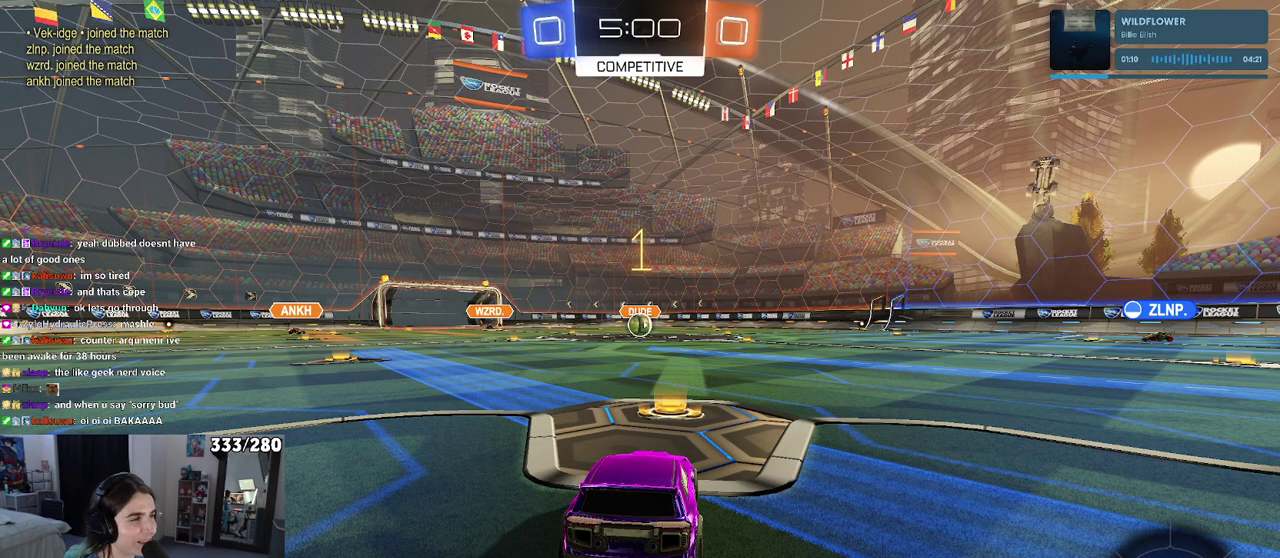
{"buttons": ["R2"], "left_stick": "up-right", "right_stick": "center", "events": [[483, "left_stick", "up-right"]]}
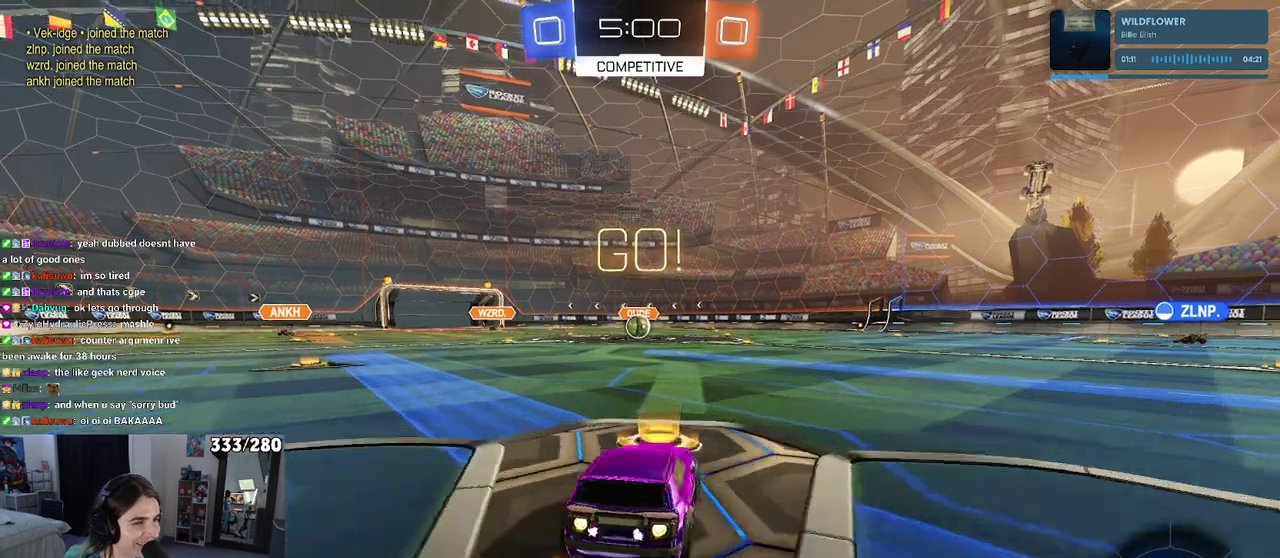
{"buttons": ["SQUARE", "R2"], "left_stick": "down", "right_stick": "center", "events": [[83, "CROSS", "down"], [83, "left_stick", "up"], [167, "CROSS", "up"], [167, "left_stick", "up-left"], [233, "CROSS", "down"], [283, "SQUARE", "down"], [283, "left_stick", "down-left"], [300, "CROSS", "up"], [333, "left_stick", "down"]]}
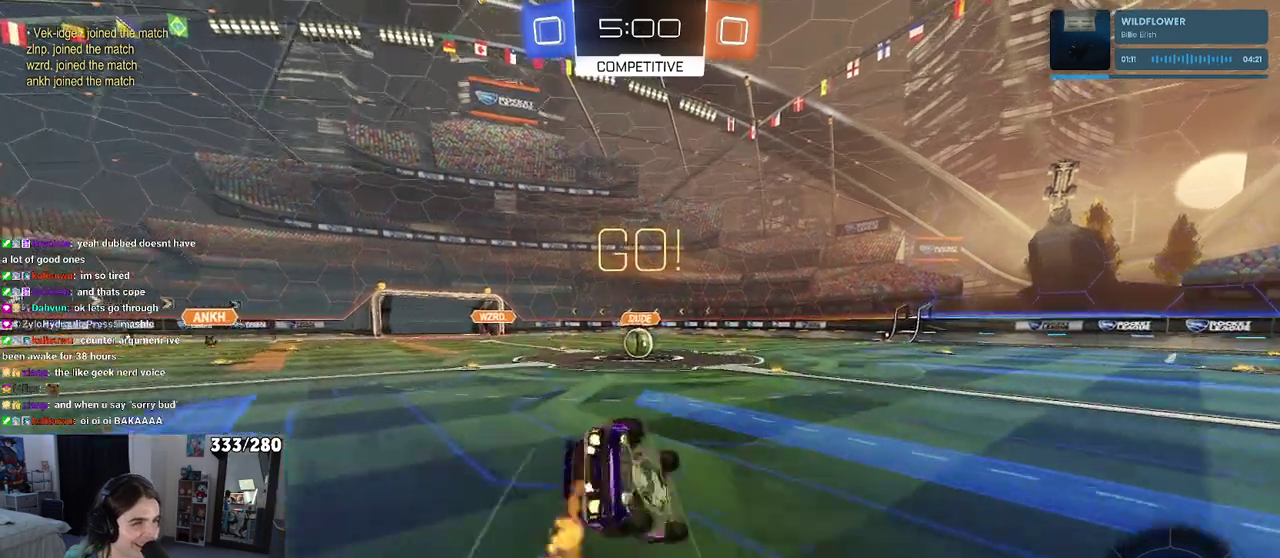
{"buttons": ["SQUARE", "R2"], "left_stick": "down-left", "right_stick": "center", "events": [[100, "left_stick", "down-left"]]}
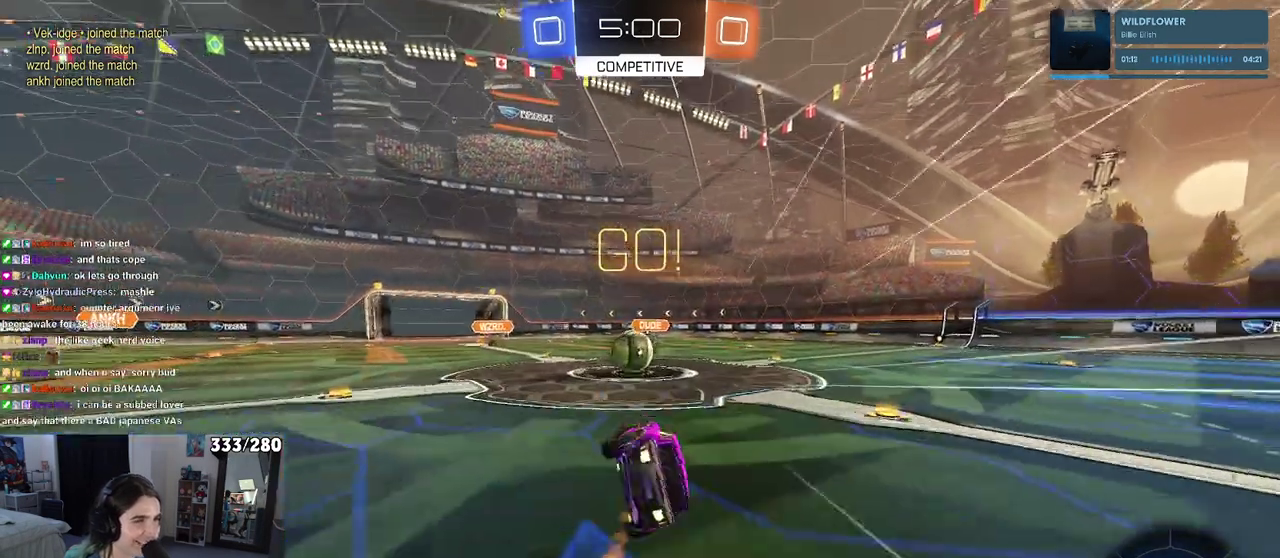
{"buttons": ["CROSS", "R2"], "left_stick": "up-left", "right_stick": "center", "events": [[117, "SQUARE", "up"], [150, "left_stick", "center"], [367, "CROSS", "down"], [467, "left_stick", "up-left"]]}
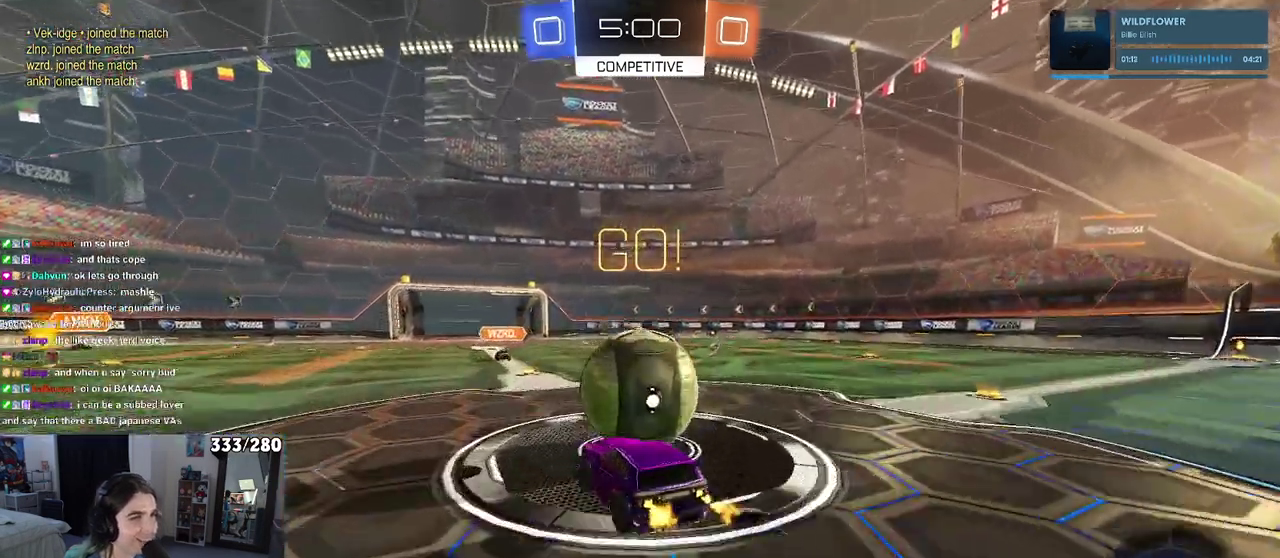
{"buttons": ["SQUARE", "R2"], "left_stick": "down-left", "right_stick": "center", "events": [[17, "CROSS", "up"], [83, "CROSS", "down"], [167, "SQUARE", "down"], [200, "CROSS", "up"], [217, "left_stick", "down"], [467, "left_stick", "down-left"]]}
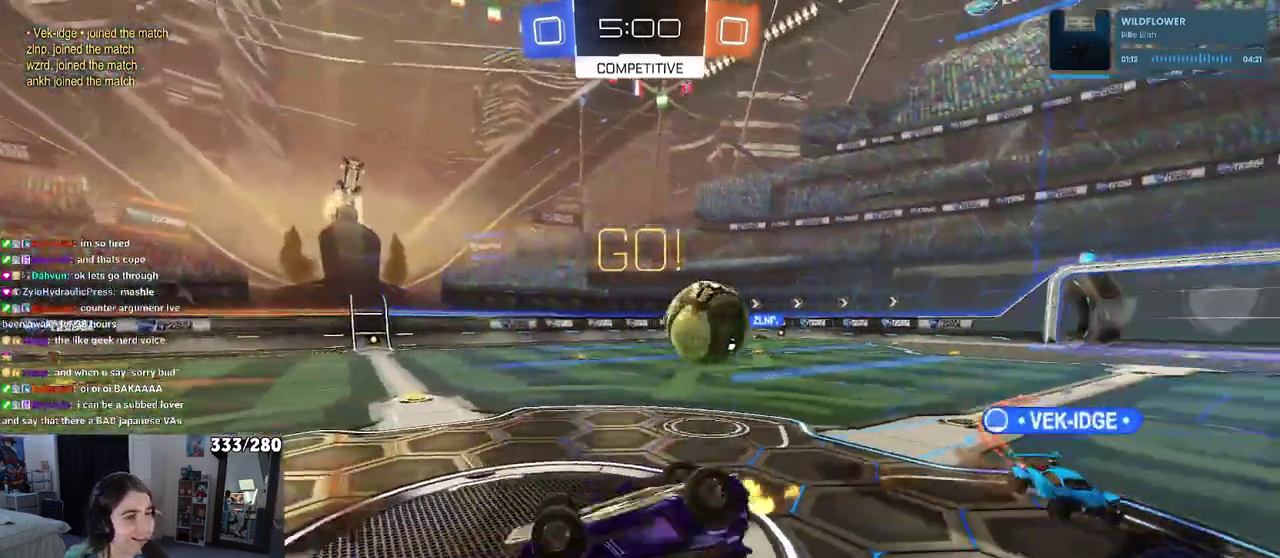
{"buttons": ["R2"], "left_stick": "left", "right_stick": "center", "events": [[133, "left_stick", "left"], [400, "SQUARE", "up"]]}
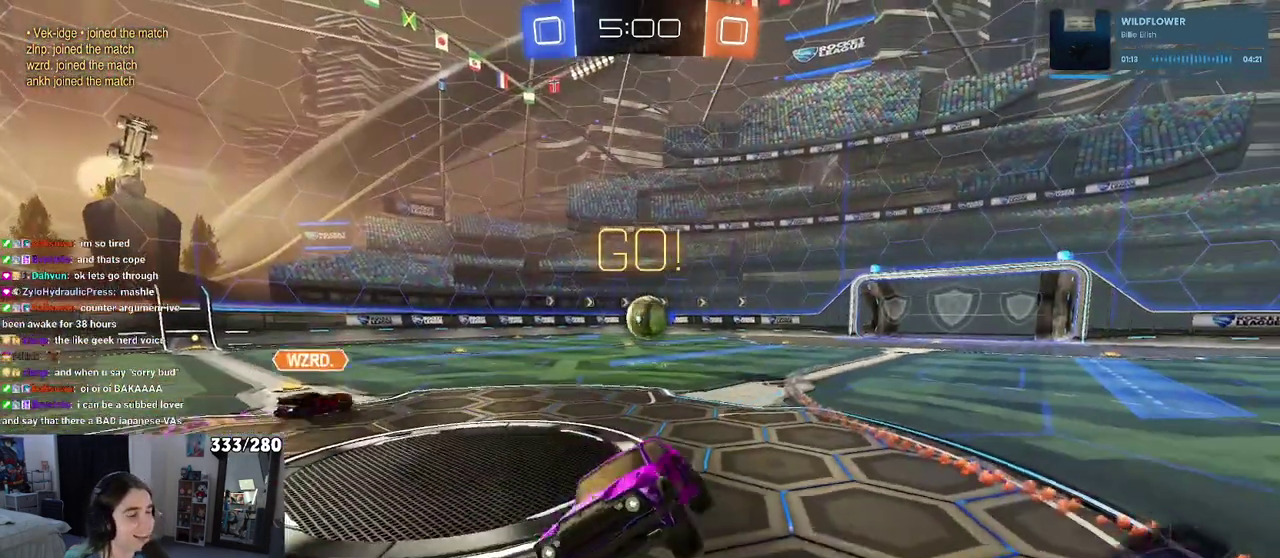
{"buttons": ["R2"], "left_stick": "left", "right_stick": "center", "events": []}
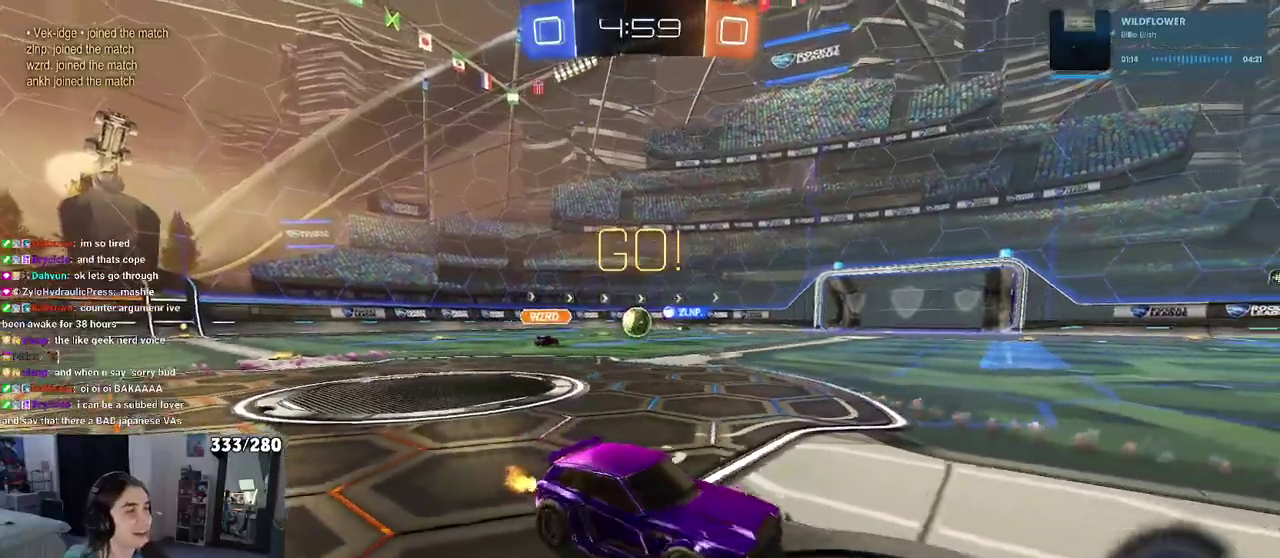
{"buttons": ["R2"], "left_stick": "center", "right_stick": "center", "events": [[317, "left_stick", "center"]]}
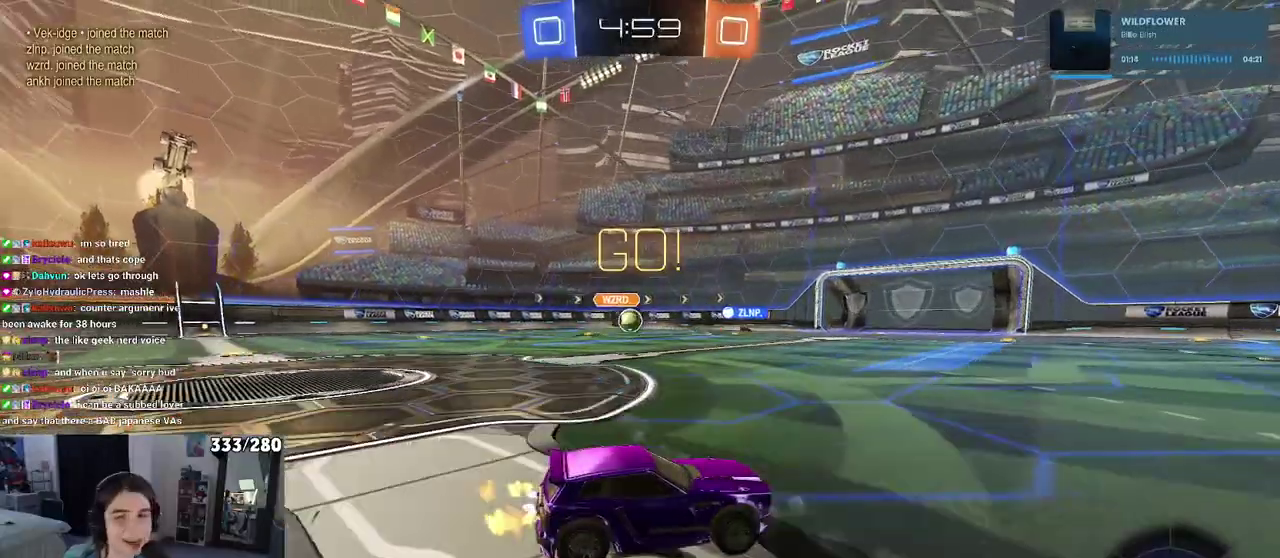
{"buttons": ["TRIANGLE", "R2"], "left_stick": "down-left", "right_stick": "center", "events": [[67, "CROSS", "down"], [133, "left_stick", "up-left"], [150, "CROSS", "up"], [200, "CROSS", "down"], [267, "left_stick", "down-left"], [350, "CROSS", "up"], [383, "TRIANGLE", "down"]]}
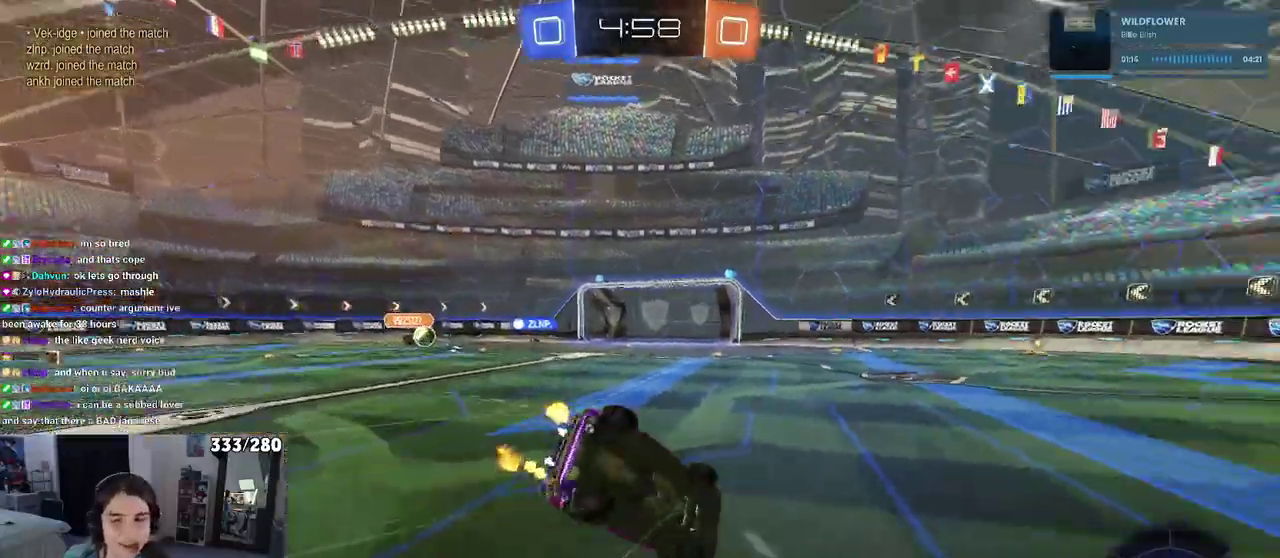
{"buttons": ["SQUARE", "R2"], "left_stick": "down-left", "right_stick": "center", "events": [[17, "TRIANGLE", "up"], [233, "SQUARE", "down"]]}
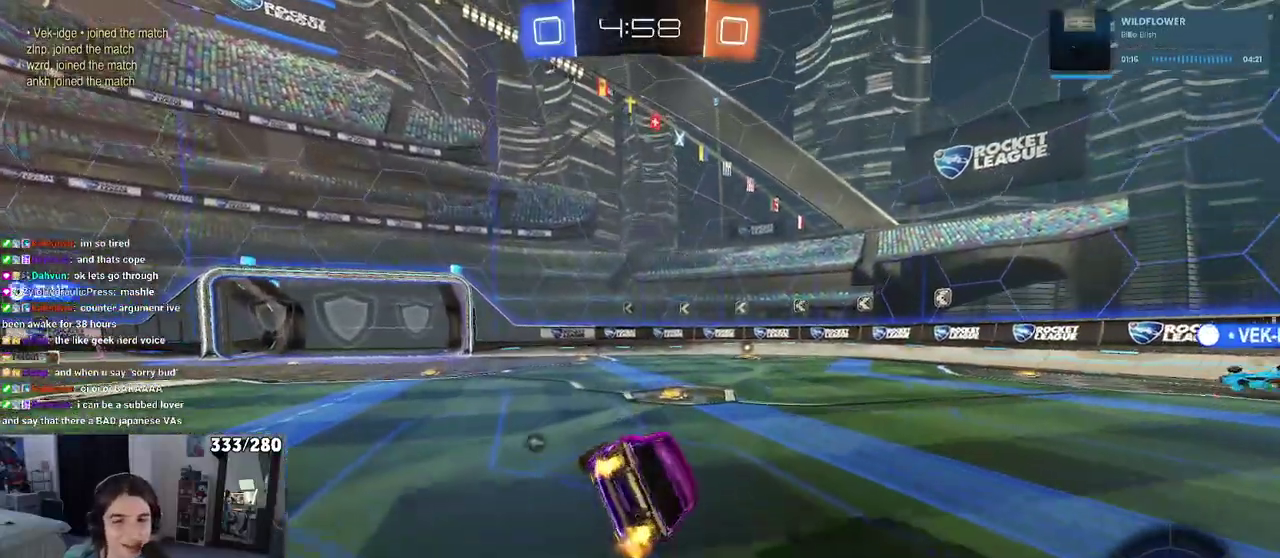
{"buttons": ["R2"], "left_stick": "center", "right_stick": "center", "events": [[100, "SQUARE", "up"], [100, "left_stick", "center"]]}
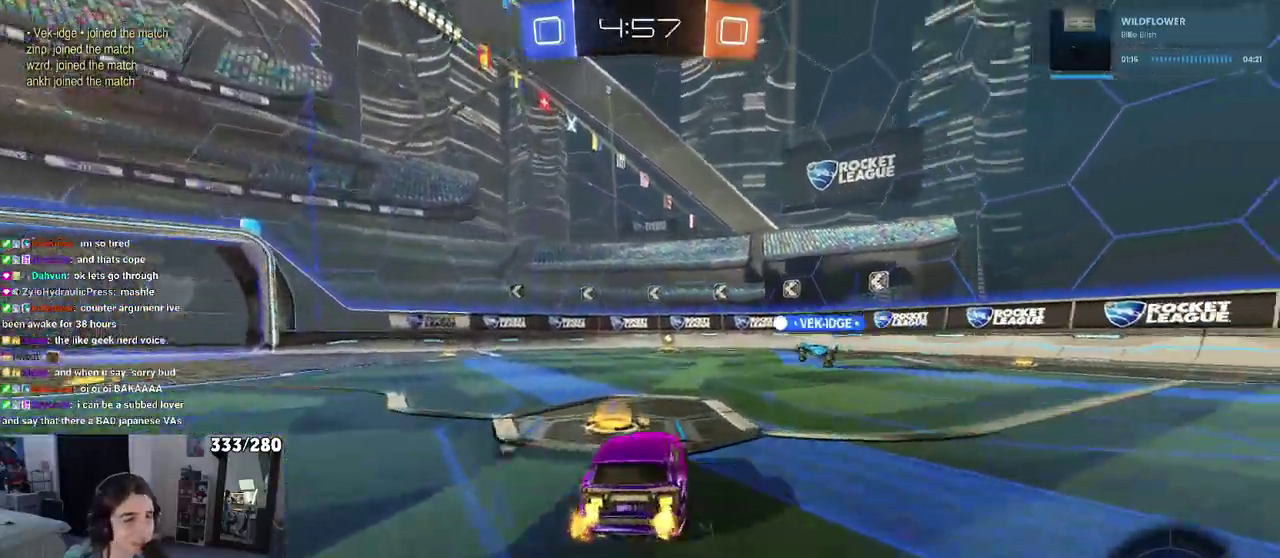
{"buttons": ["R2"], "left_stick": "left", "right_stick": "center", "events": [[100, "TRIANGLE", "down"], [167, "left_stick", "left"], [233, "TRIANGLE", "up"]]}
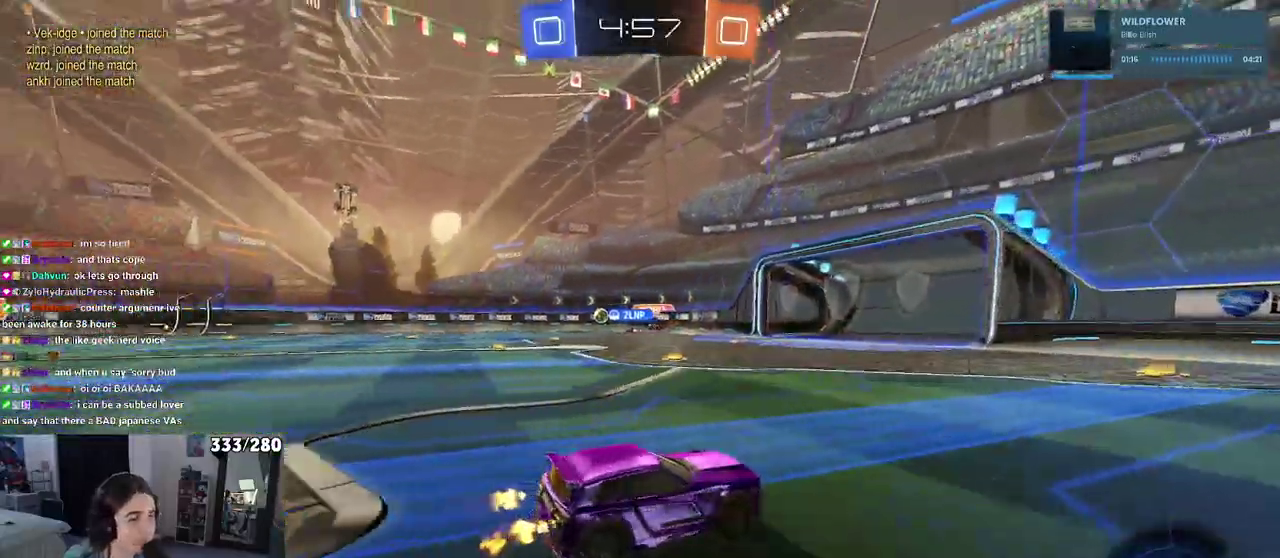
{"buttons": ["R2"], "left_stick": "left", "right_stick": "center", "events": []}
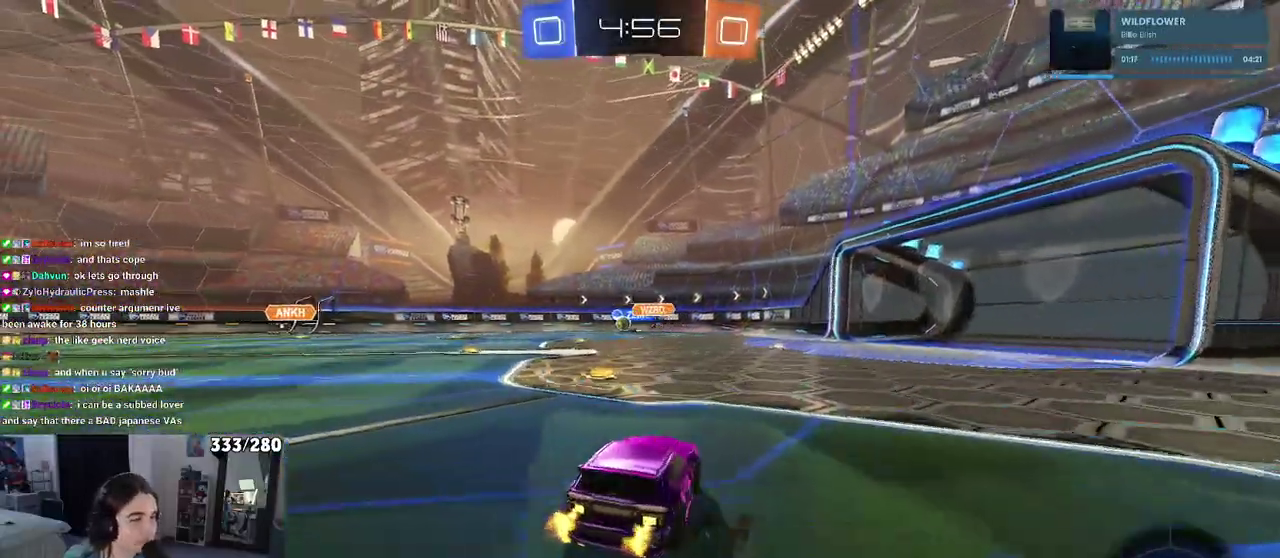
{"buttons": ["R2"], "left_stick": "center", "right_stick": "center", "events": [[433, "left_stick", "center"]]}
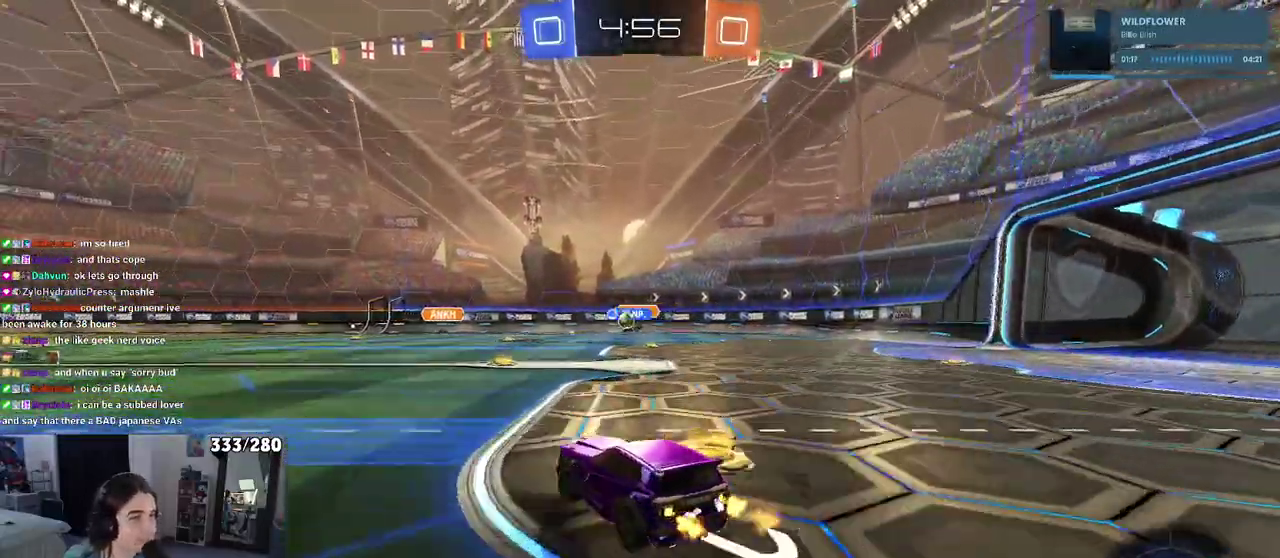
{"buttons": ["R2"], "left_stick": "center", "right_stick": "center", "events": [[317, "left_stick", "right"], [500, "left_stick", "center"]]}
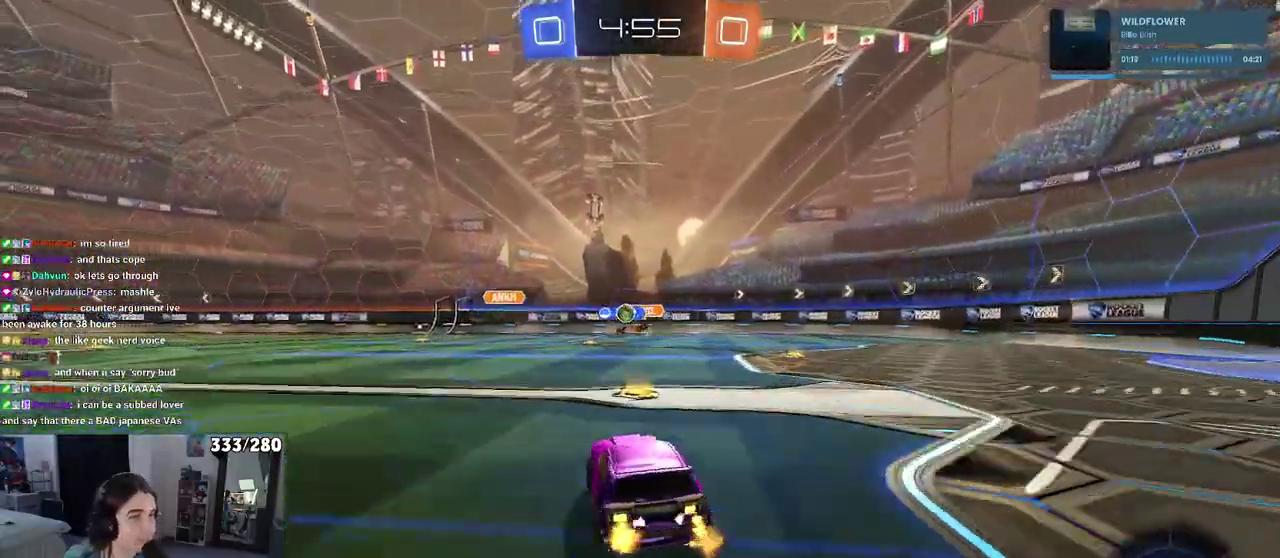
{"buttons": ["R2"], "left_stick": "left", "right_stick": "center", "events": [[150, "left_stick", "left"]]}
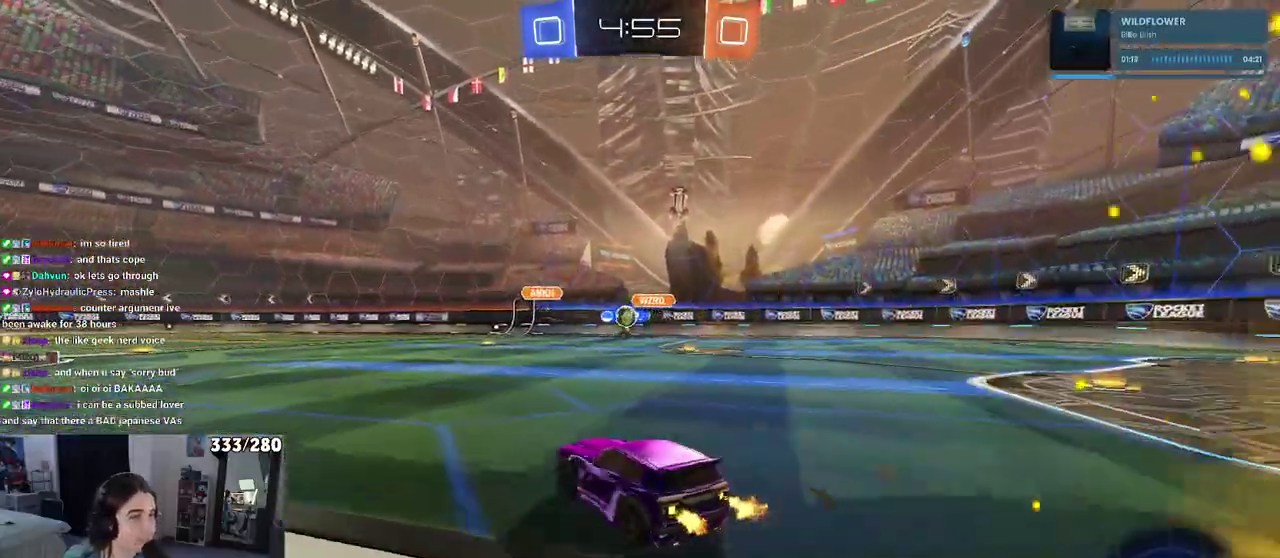
{"buttons": ["R2"], "left_stick": "center", "right_stick": "center", "events": [[317, "left_stick", "center"]]}
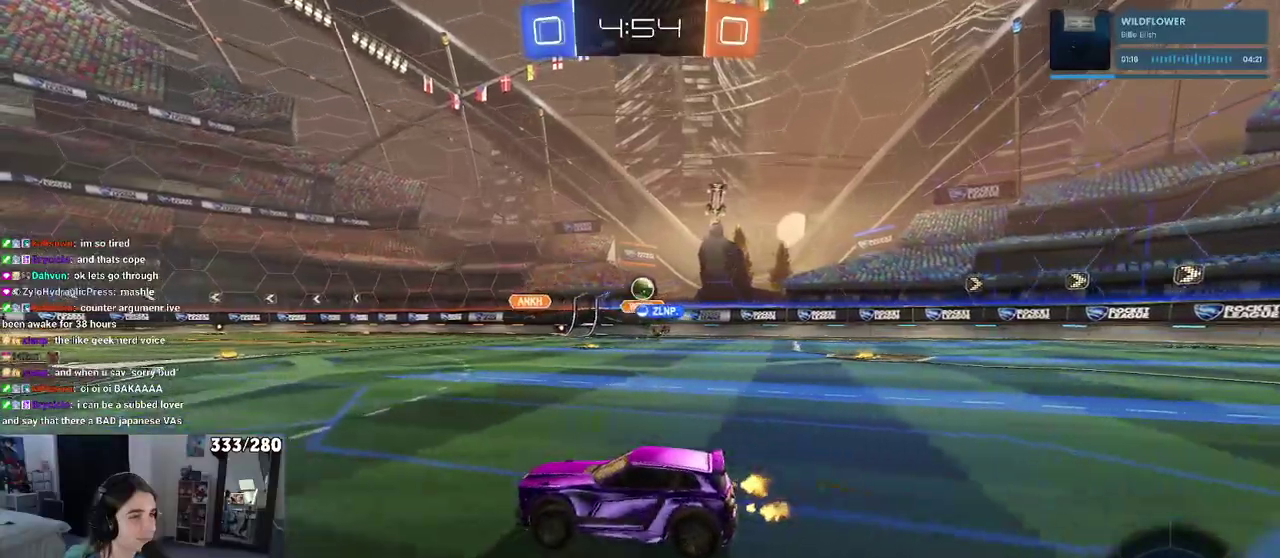
{"buttons": ["R2"], "left_stick": "right", "right_stick": "center", "events": [[100, "left_stick", "left"], [167, "left_stick", "center"], [400, "left_stick", "right"]]}